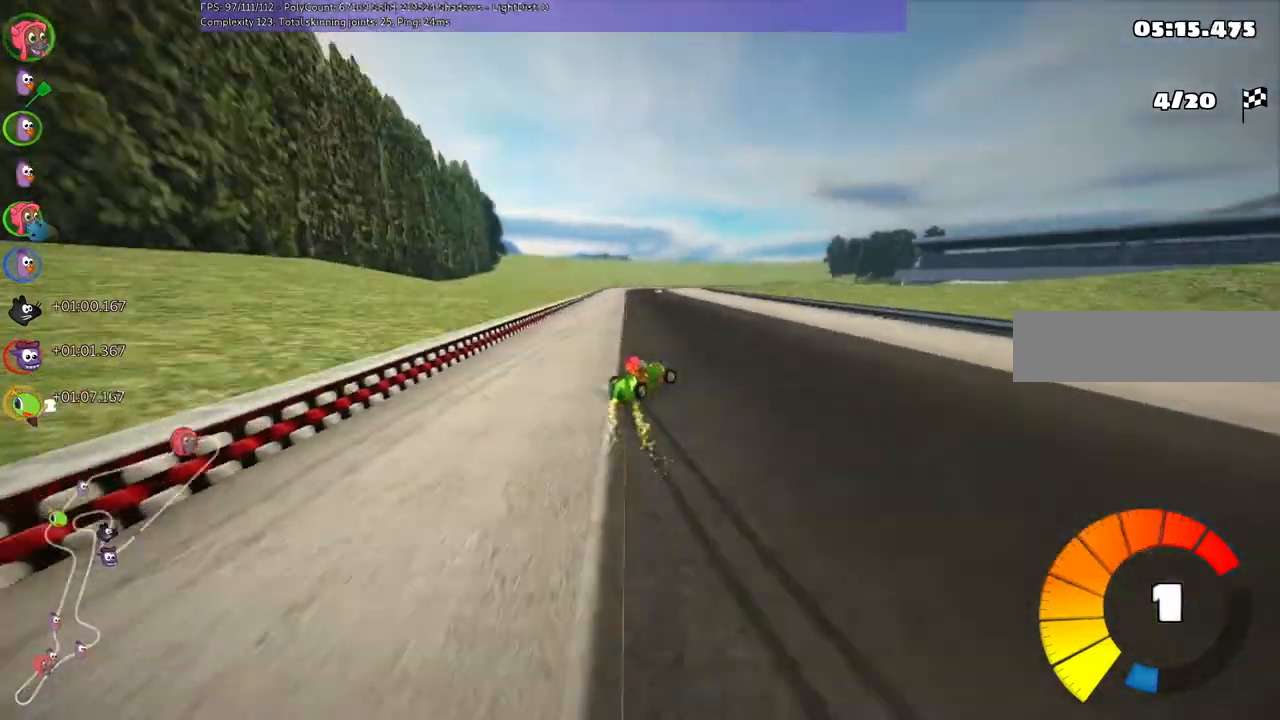
Gameplay with keyboard; each line is a JSON object with the keys held at the frame after it. "events" lists presses ("down") and releases ("up") of ".", "/", "alt_r", "b", "c", "comma", "ctrl_r", "down", "f", "g", "h", "j", "k", "l", "left", "m", "n", "quote", "return", "right", "semicolon", "shift_r", "super", "up" and "v" between this image and that frame as [ms after this image, input, new state], when the widget could be followed in between. No other keys are recorded. Mouse input is not recorded.
{"keys": ["left", "m", "up"], "events": [[33, "right", "up"]]}
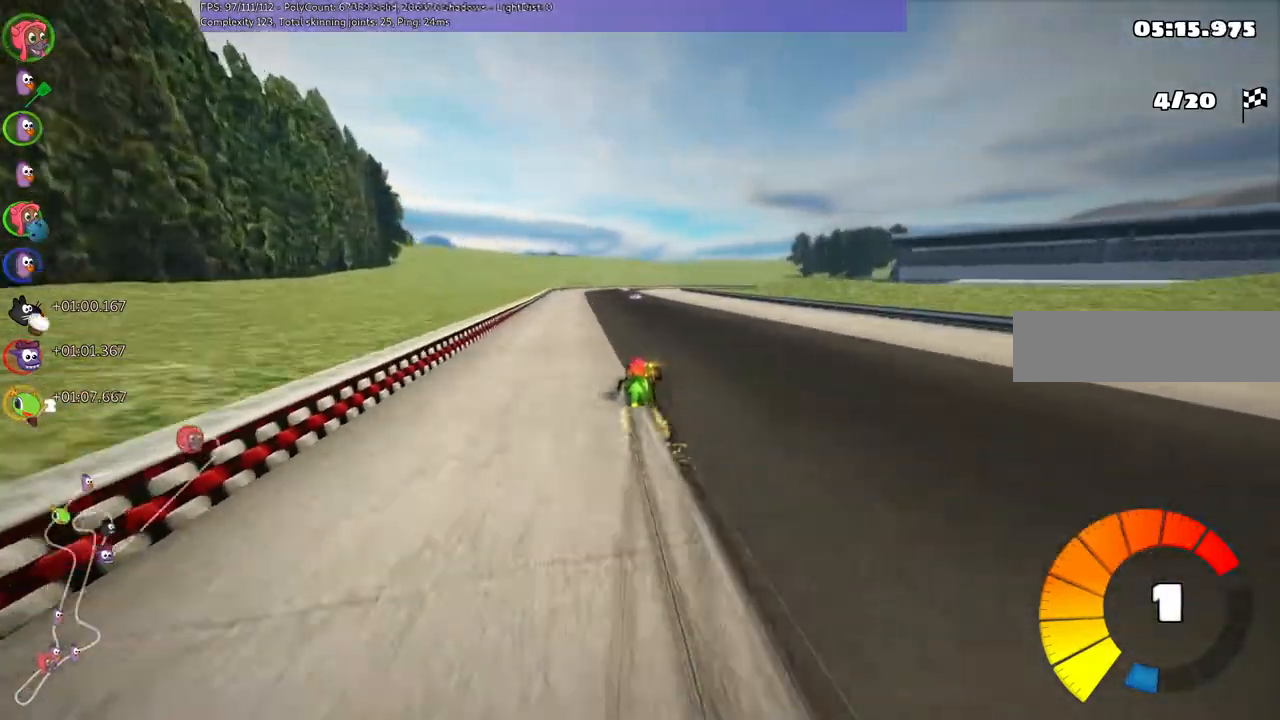
{"keys": ["left", "m", "up"], "events": [[333, "right", "down"], [433, "right", "up"]]}
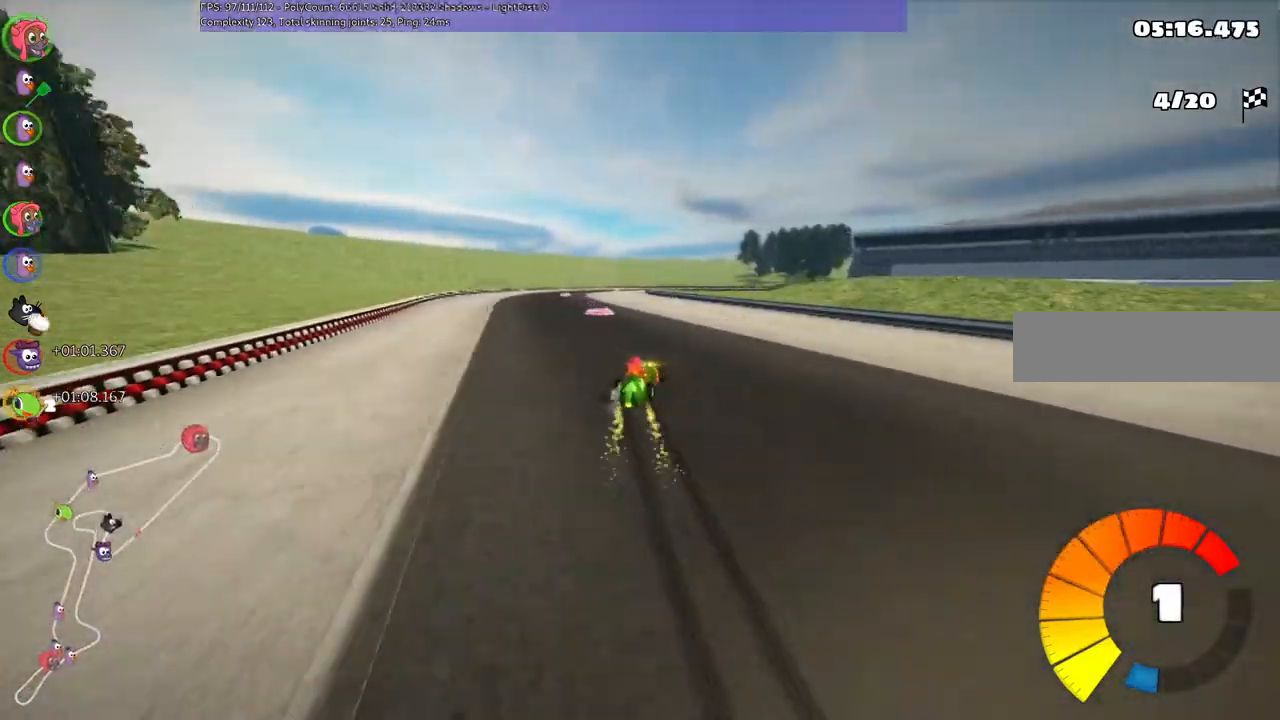
{"keys": ["left", "m", "up"], "events": []}
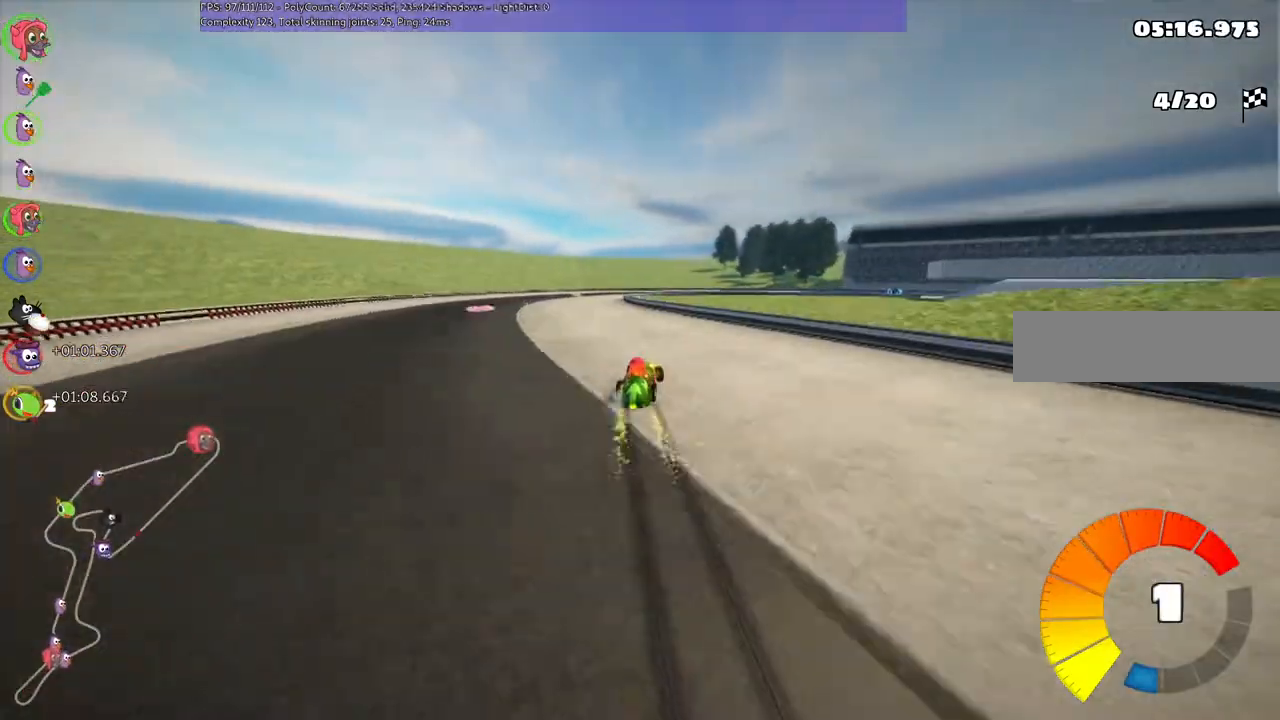
{"keys": ["left", "m", "up"], "events": []}
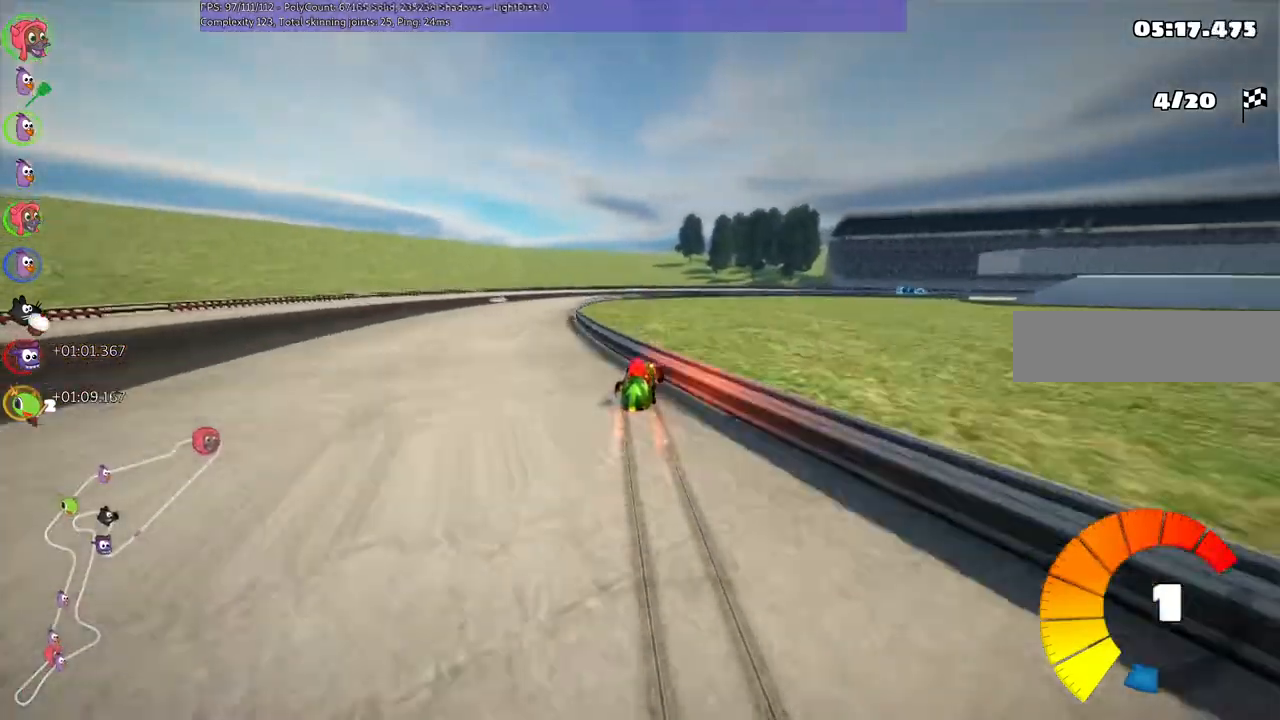
{"keys": ["m", "up"], "events": [[300, "right", "down"], [333, "left", "up"], [500, "right", "up"]]}
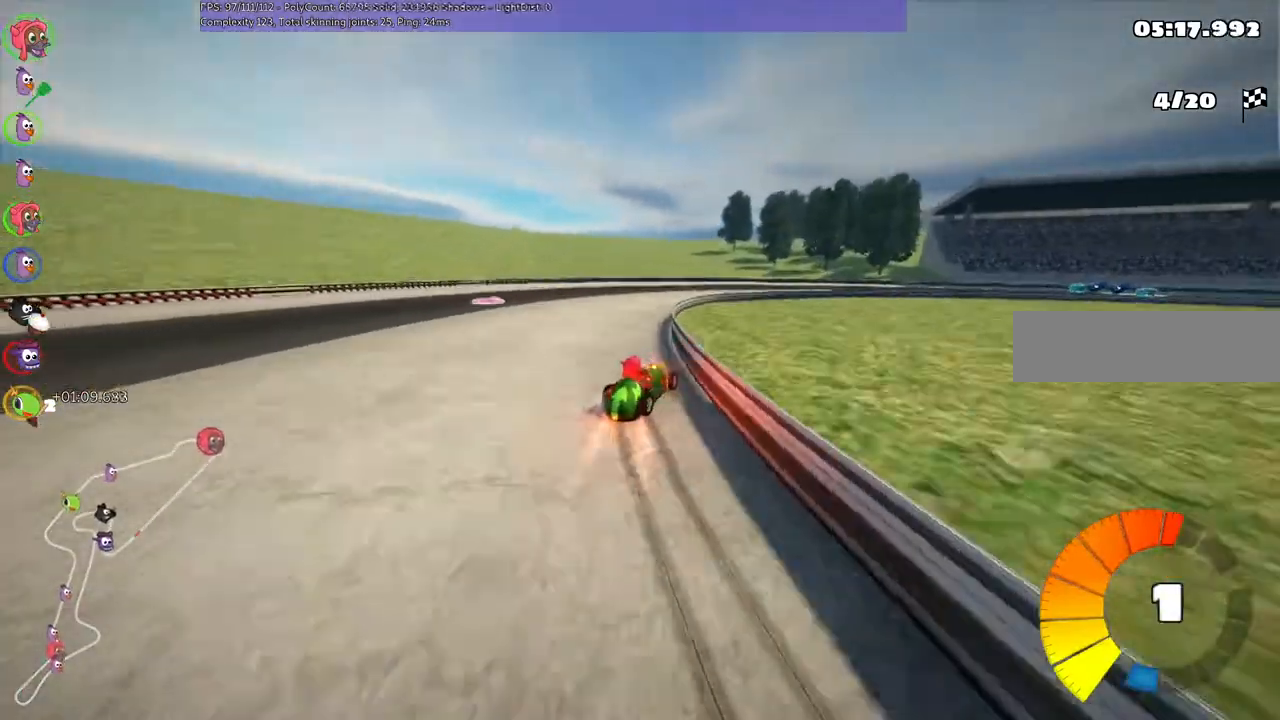
{"keys": ["m", "up"], "events": [[67, "left", "down"], [67, "n", "down"], [100, "m", "up"], [133, "left", "up"], [233, "n", "up"], [333, "right", "down"], [467, "right", "up"], [500, "m", "down"]]}
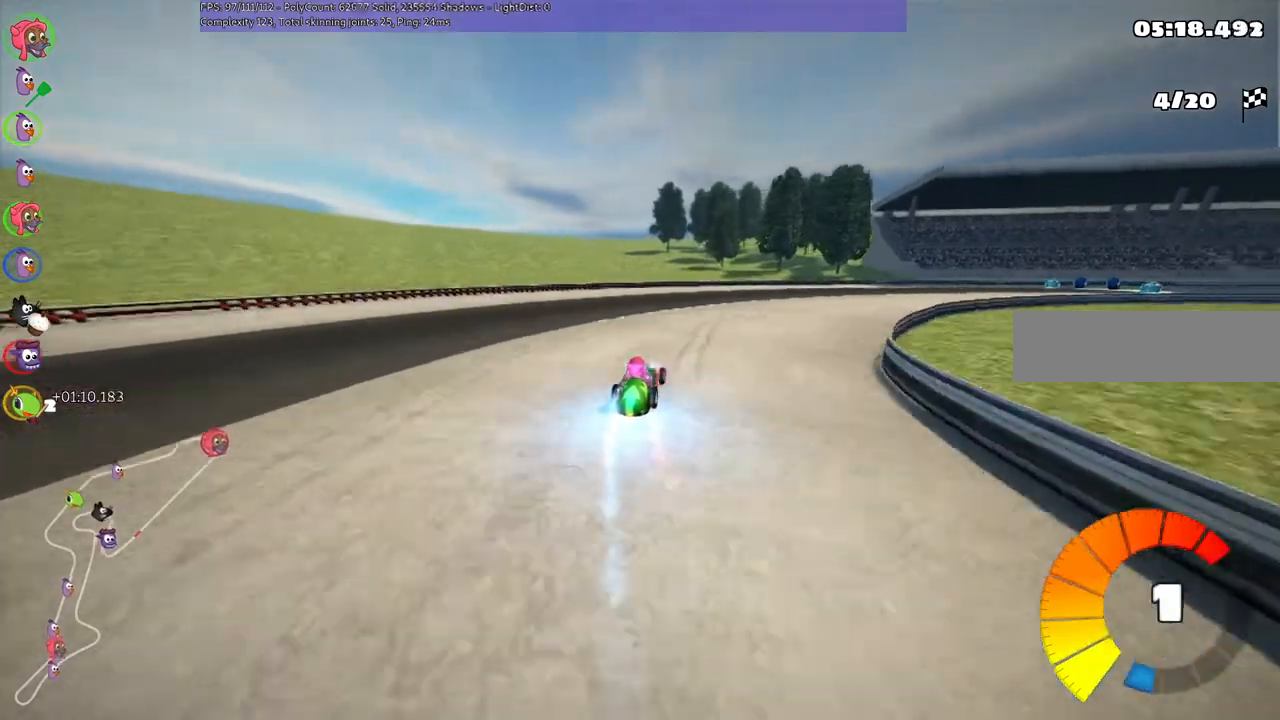
{"keys": ["m", "right", "up"], "events": [[100, "right", "down"]]}
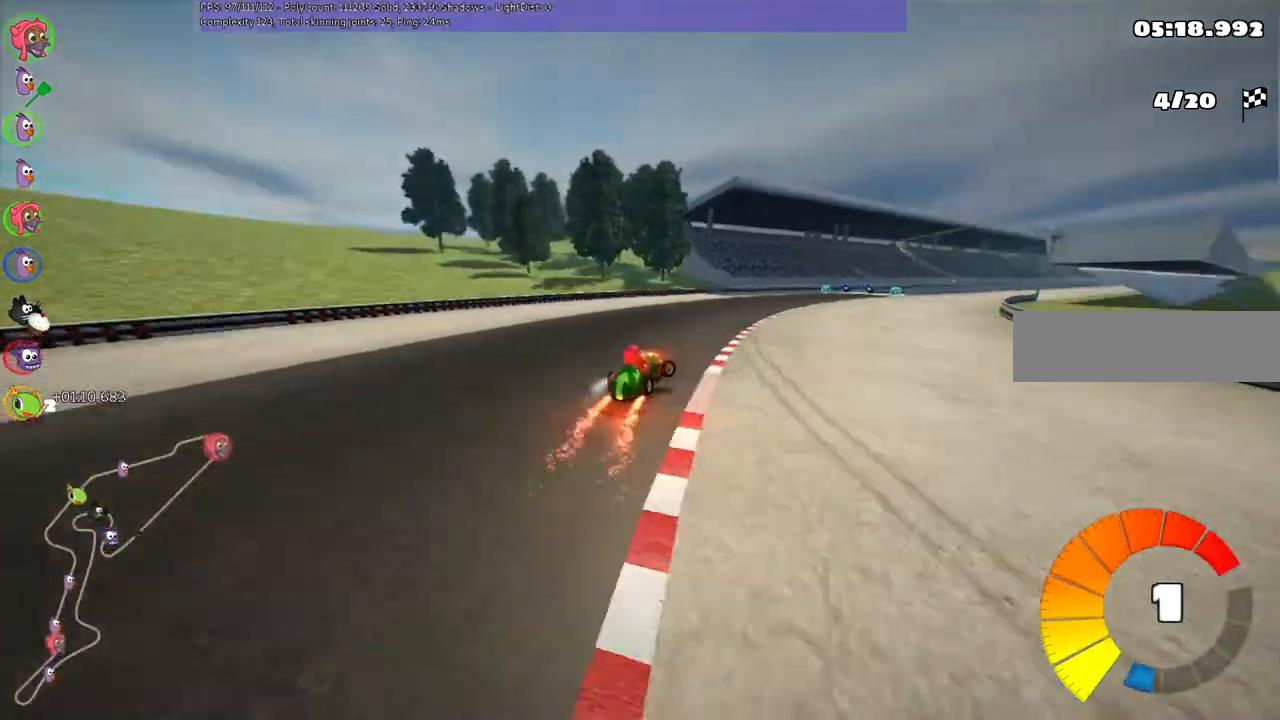
{"keys": ["left", "m", "up"], "events": [[400, "left", "down"], [400, "right", "up"]]}
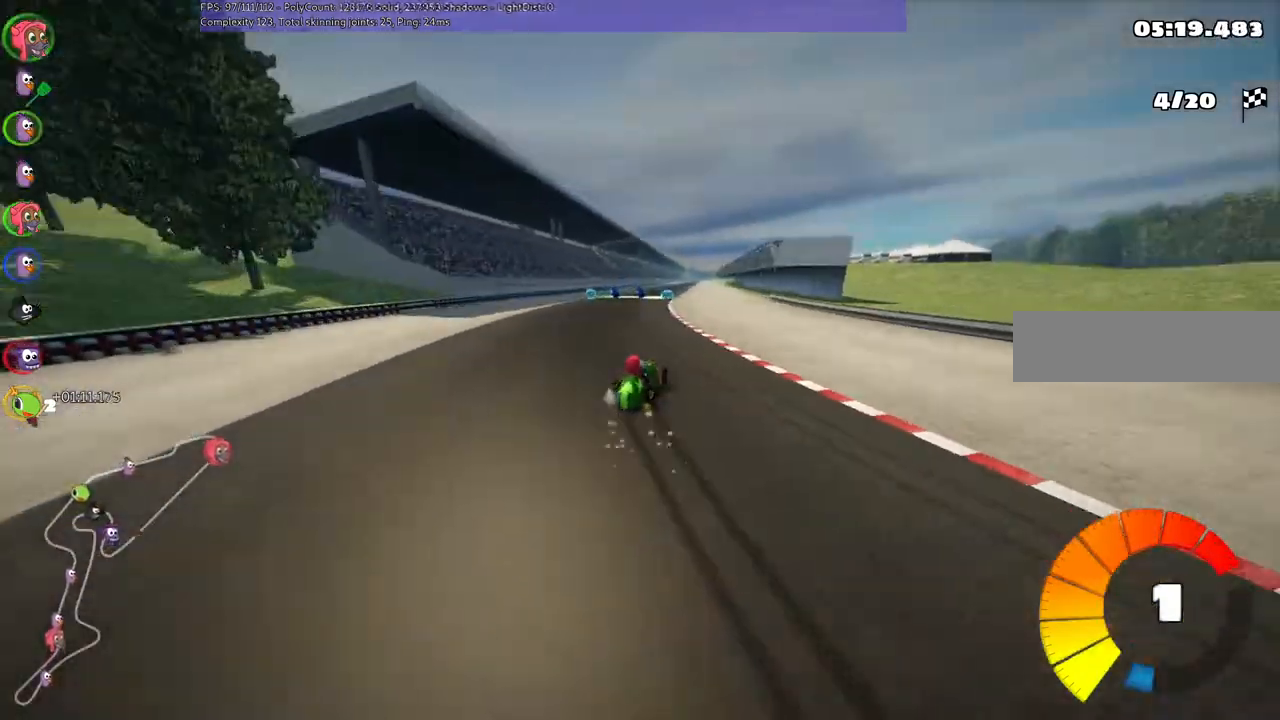
{"keys": ["left", "m", "up"], "events": [[133, "right", "down"], [300, "right", "up"]]}
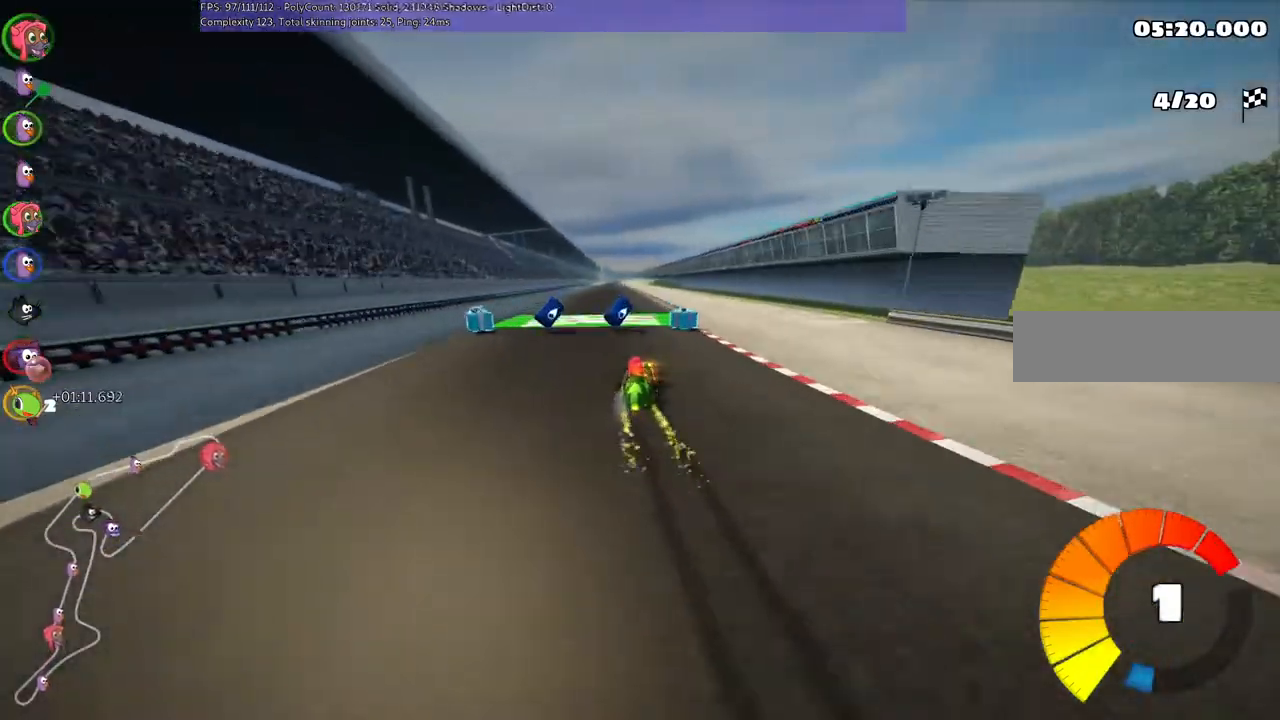
{"keys": ["n", "up"], "events": [[367, "m", "up"], [367, "n", "down"], [500, "left", "up"]]}
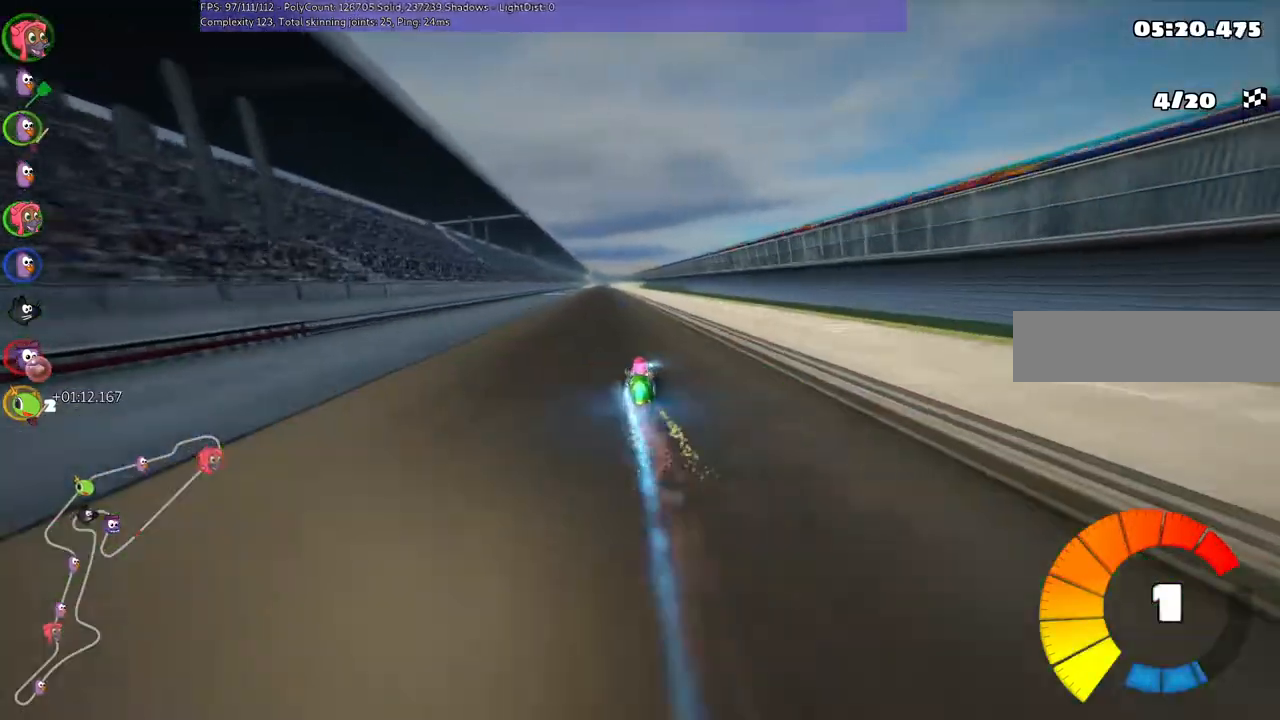
{"keys": ["up"], "events": [[33, "n", "up"], [367, "left", "down"], [500, "left", "up"]]}
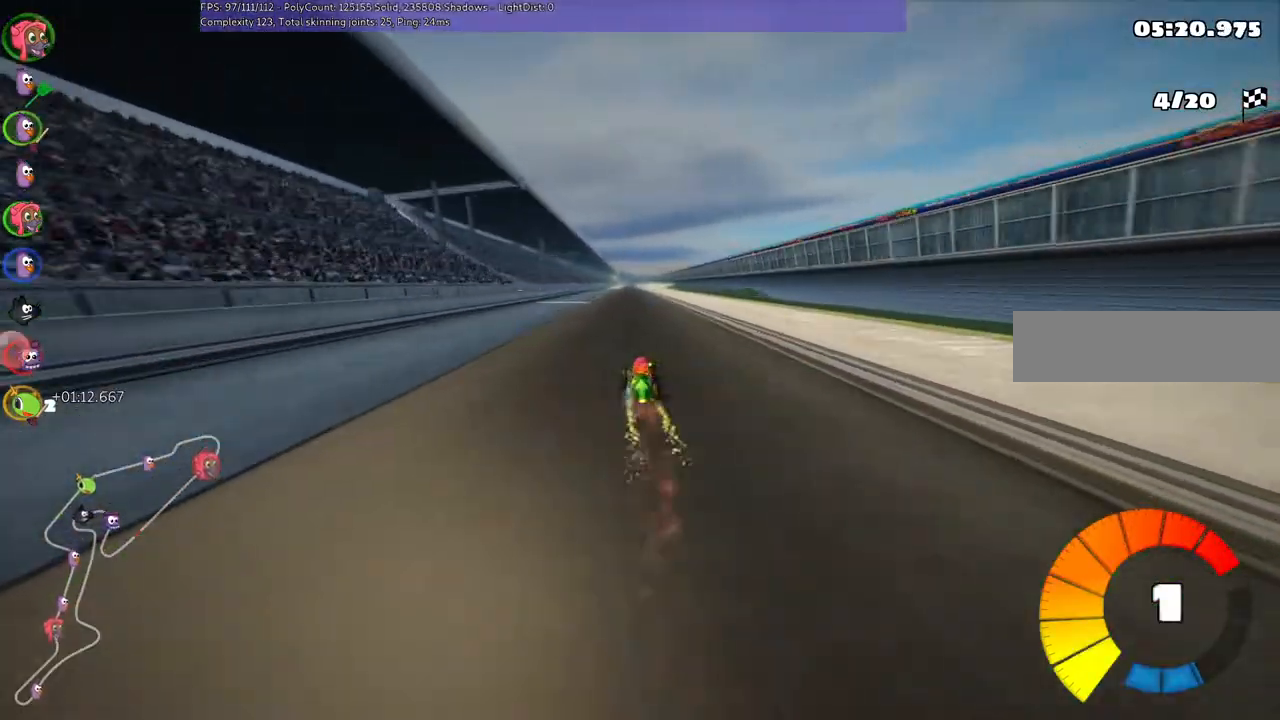
{"keys": ["right", "up"], "events": [[300, "n", "down"], [467, "n", "up"], [467, "right", "down"]]}
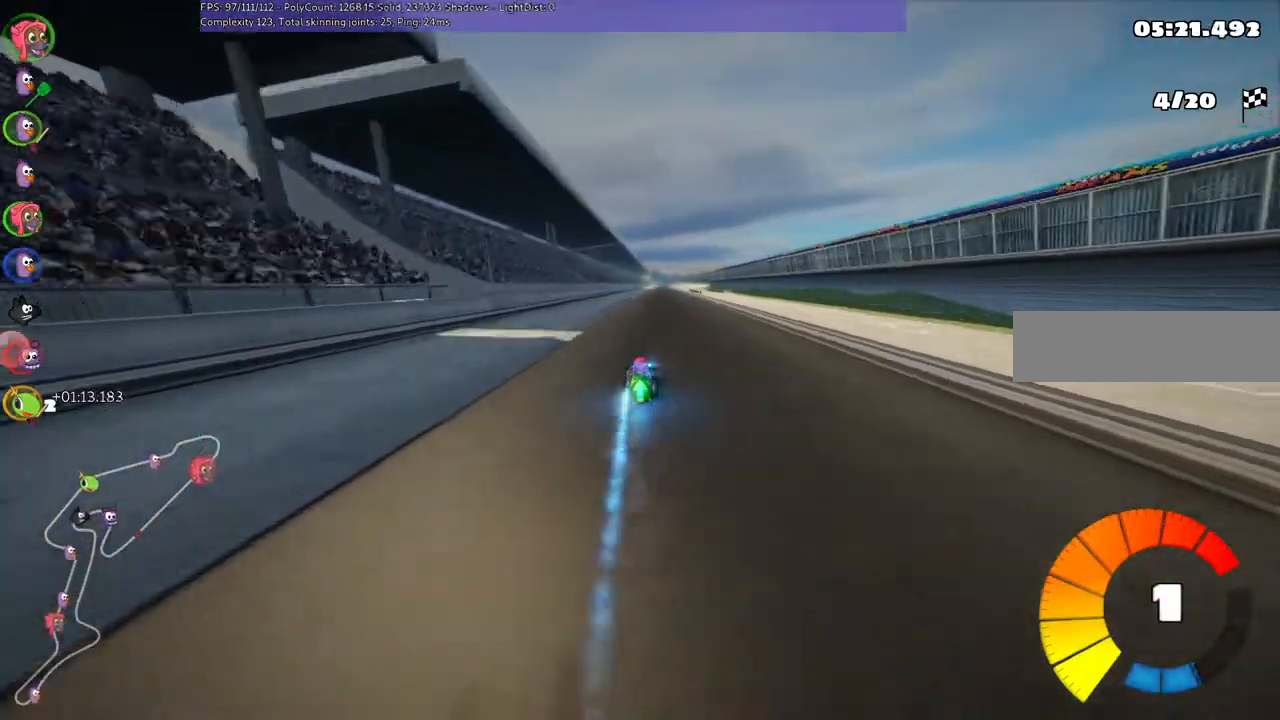
{"keys": ["m", "right", "up"], "events": [[267, "right", "up"], [300, "left", "down"], [300, "m", "down"], [400, "right", "down"], [467, "left", "up"]]}
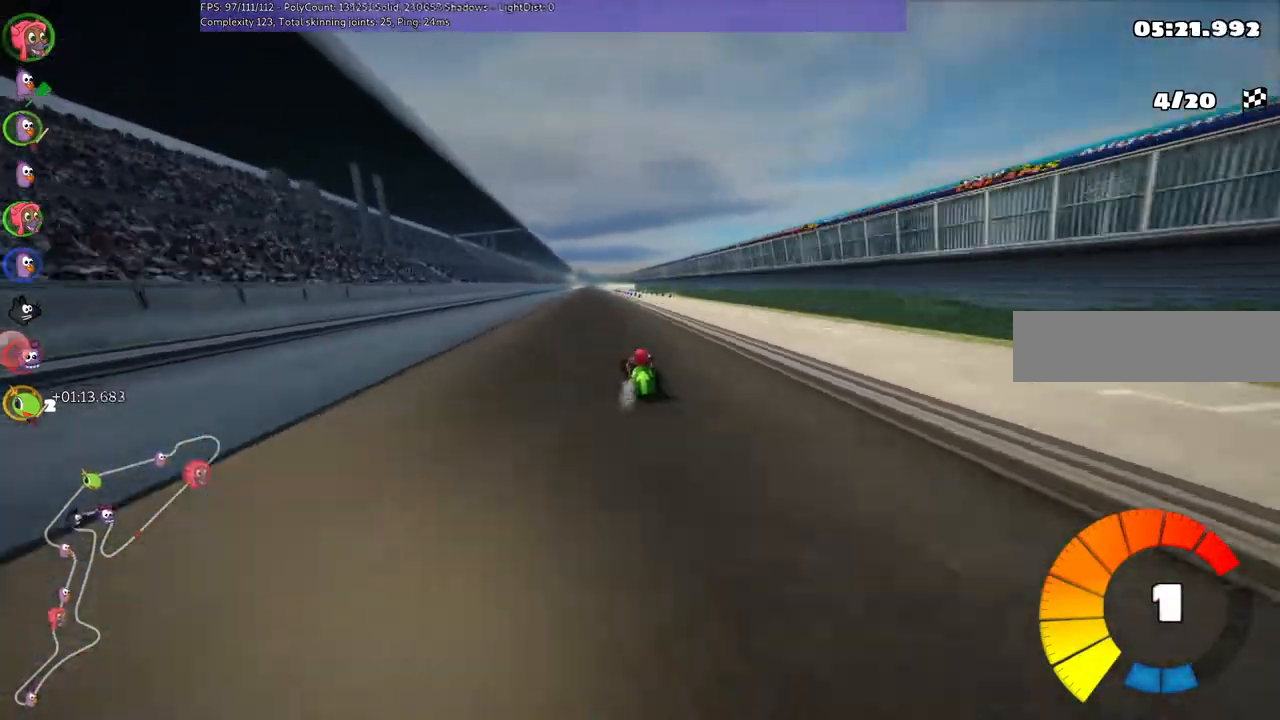
{"keys": ["m", "right", "up"], "events": []}
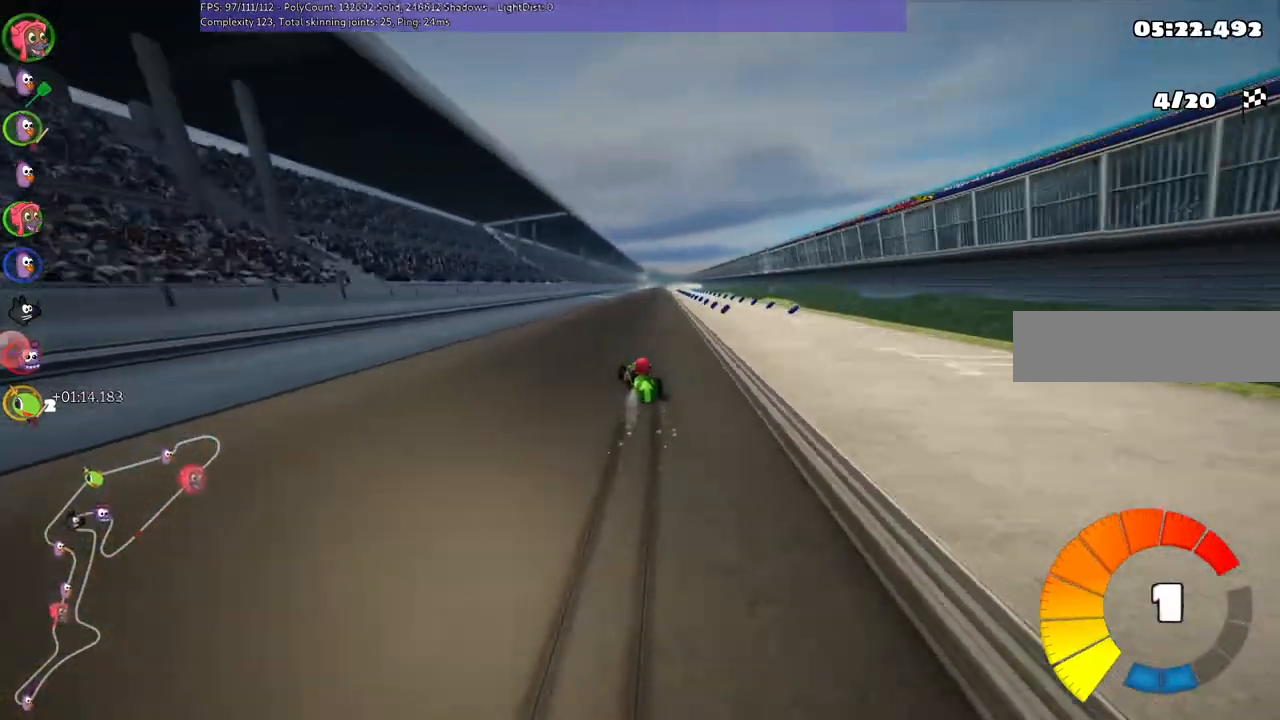
{"keys": ["n", "right", "up"], "events": [[367, "n", "down"], [400, "m", "up"]]}
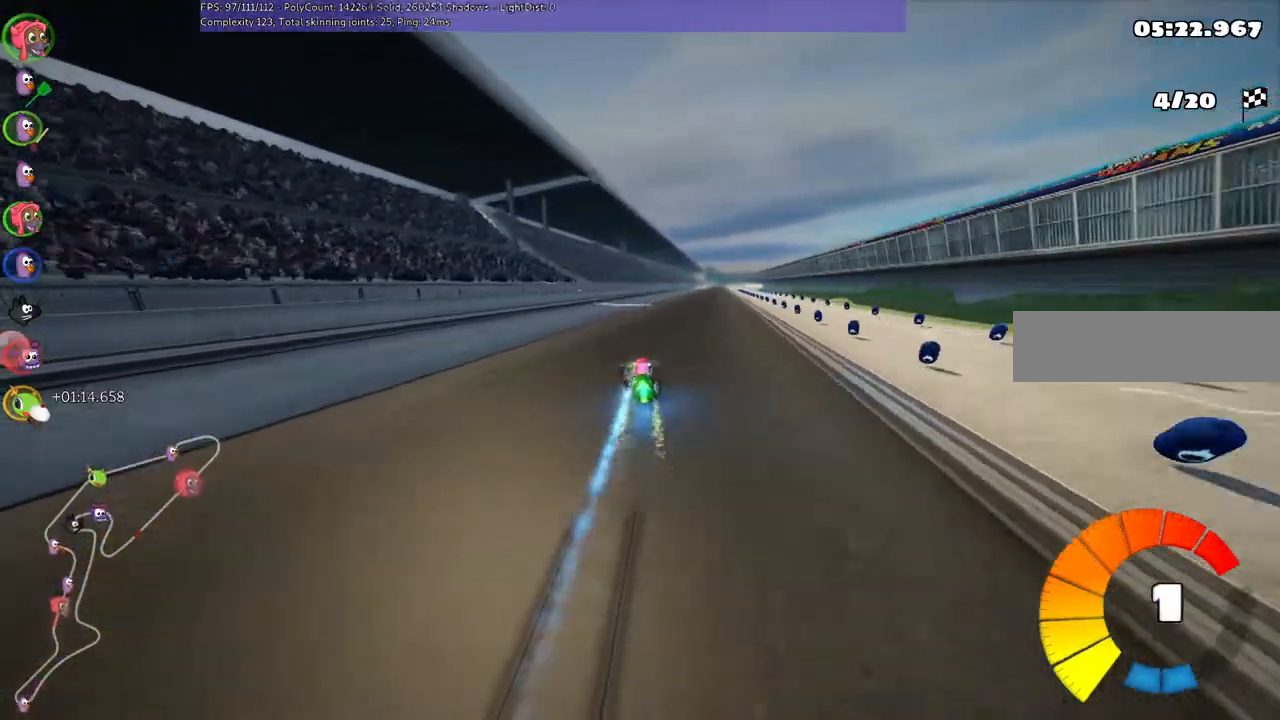
{"keys": ["right", "up"], "events": [[67, "n", "up"], [67, "right", "up"], [433, "right", "down"]]}
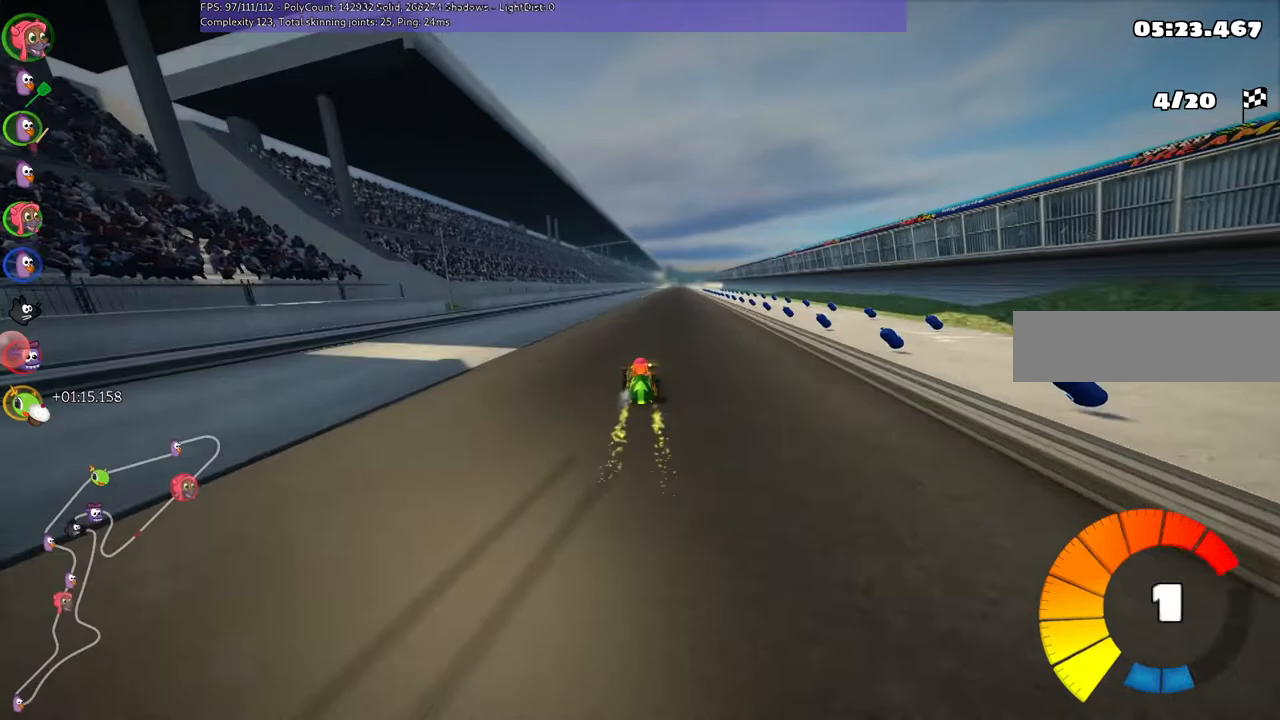
{"keys": ["m", "right", "up"], "events": [[233, "right", "up"], [267, "left", "down"], [300, "m", "down"], [367, "right", "down"], [467, "left", "up"]]}
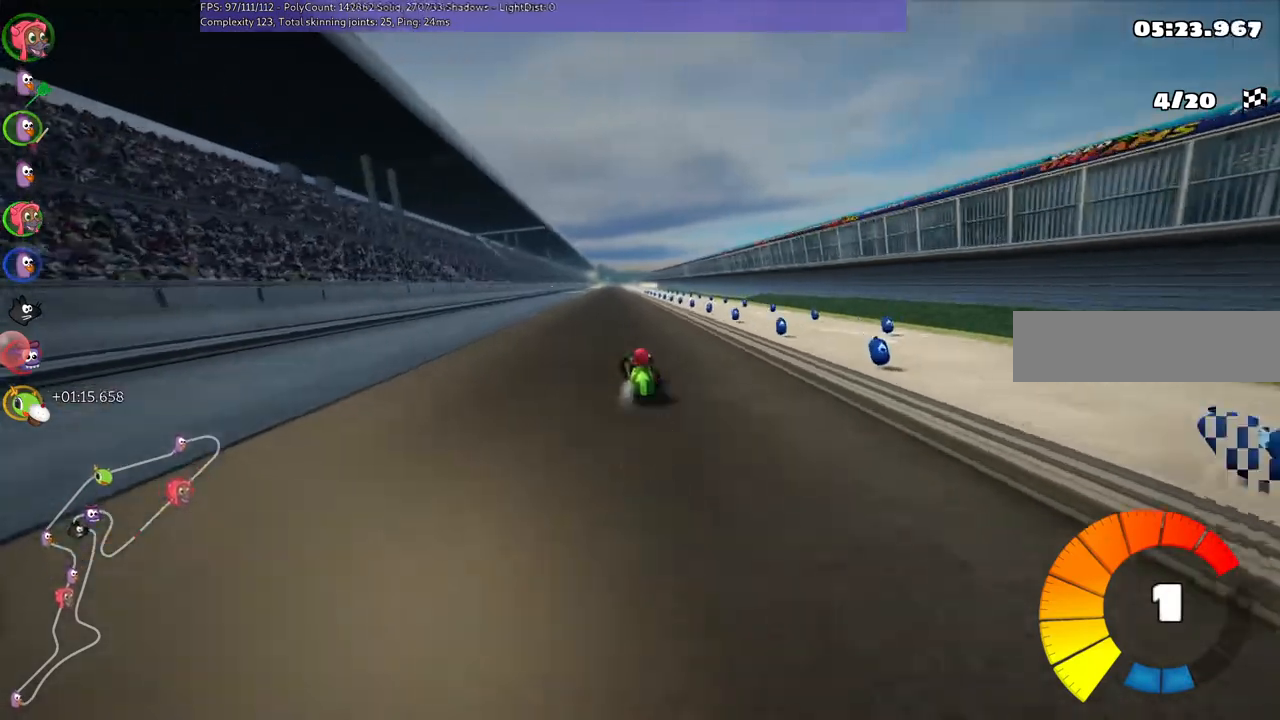
{"keys": ["m", "right", "up"], "events": []}
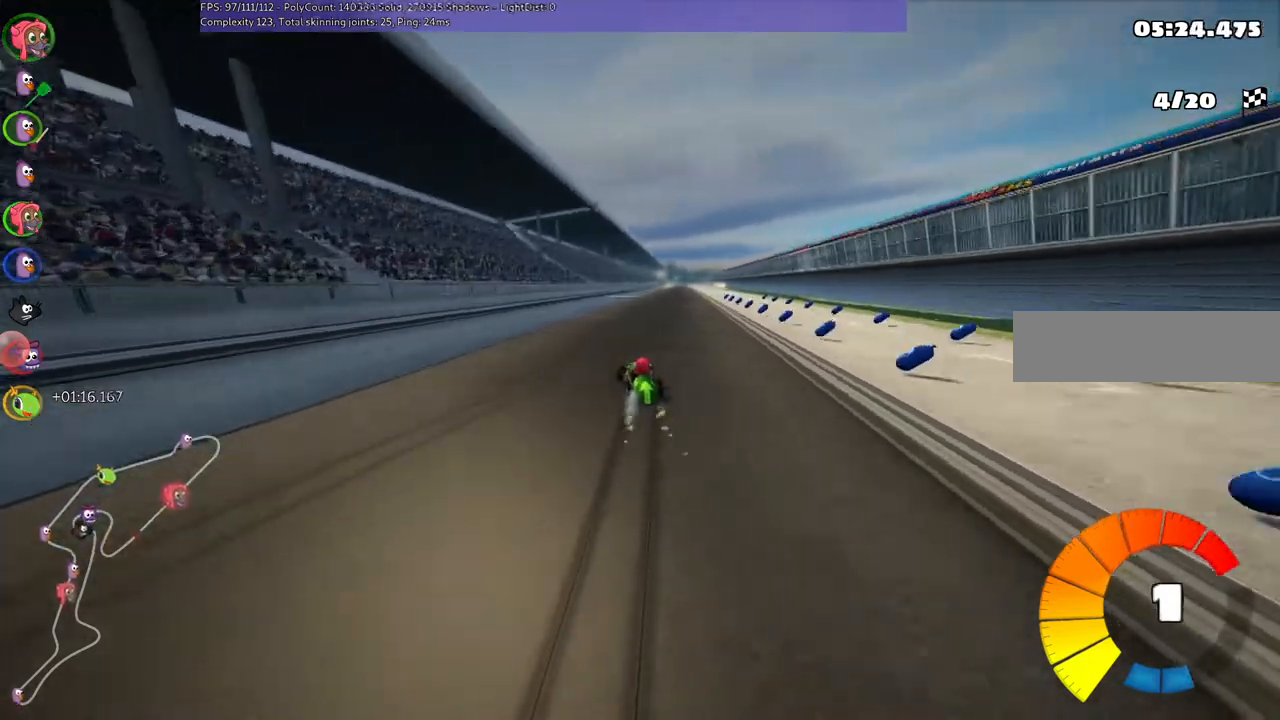
{"keys": ["n", "right", "up"], "events": [[333, "n", "down"], [400, "m", "up"]]}
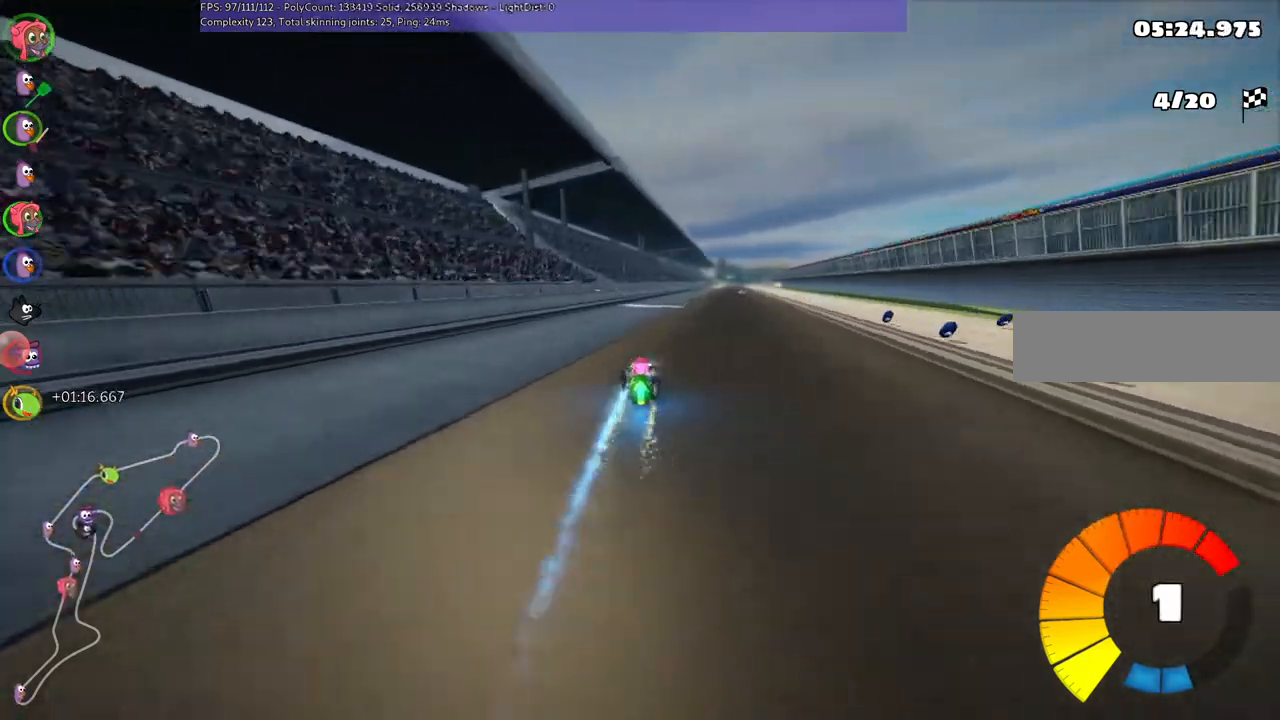
{"keys": ["right", "up"], "events": [[33, "n", "up"], [100, "right", "up"], [433, "right", "down"]]}
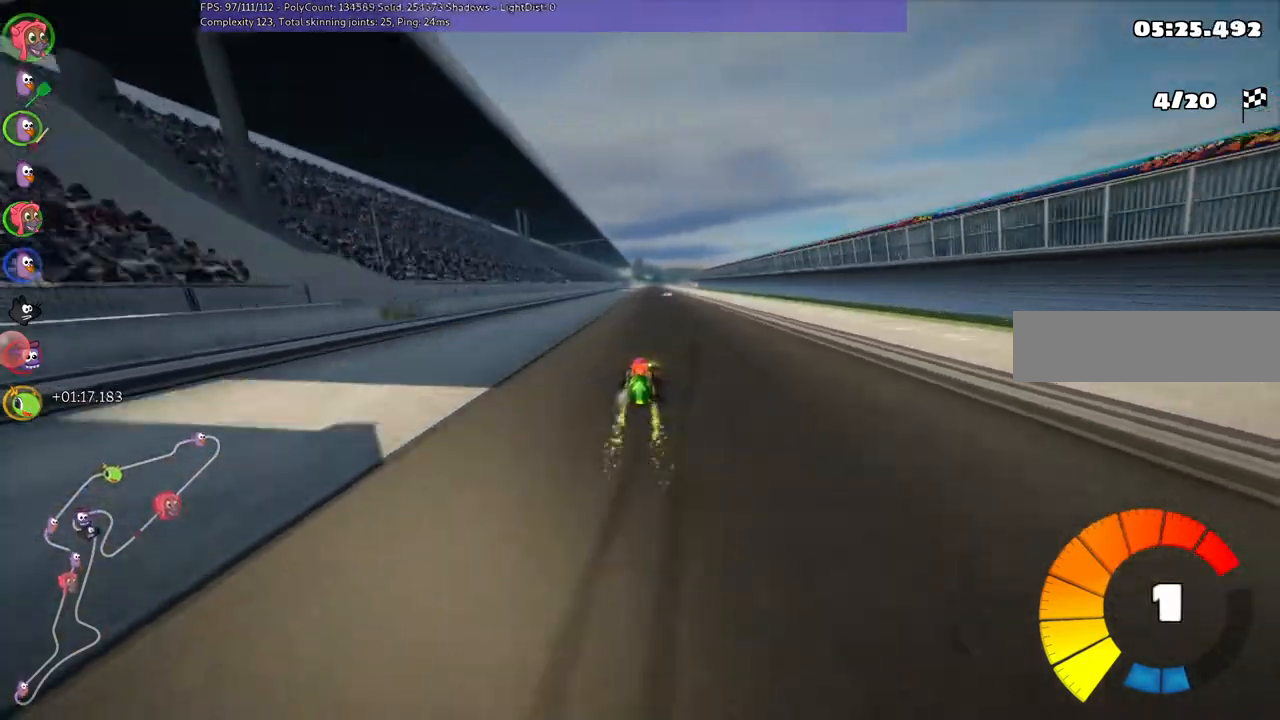
{"keys": ["left", "m", "right", "up"], "events": [[233, "right", "up"], [267, "left", "down"], [333, "m", "down"], [333, "right", "down"], [400, "left", "up"], [500, "left", "down"]]}
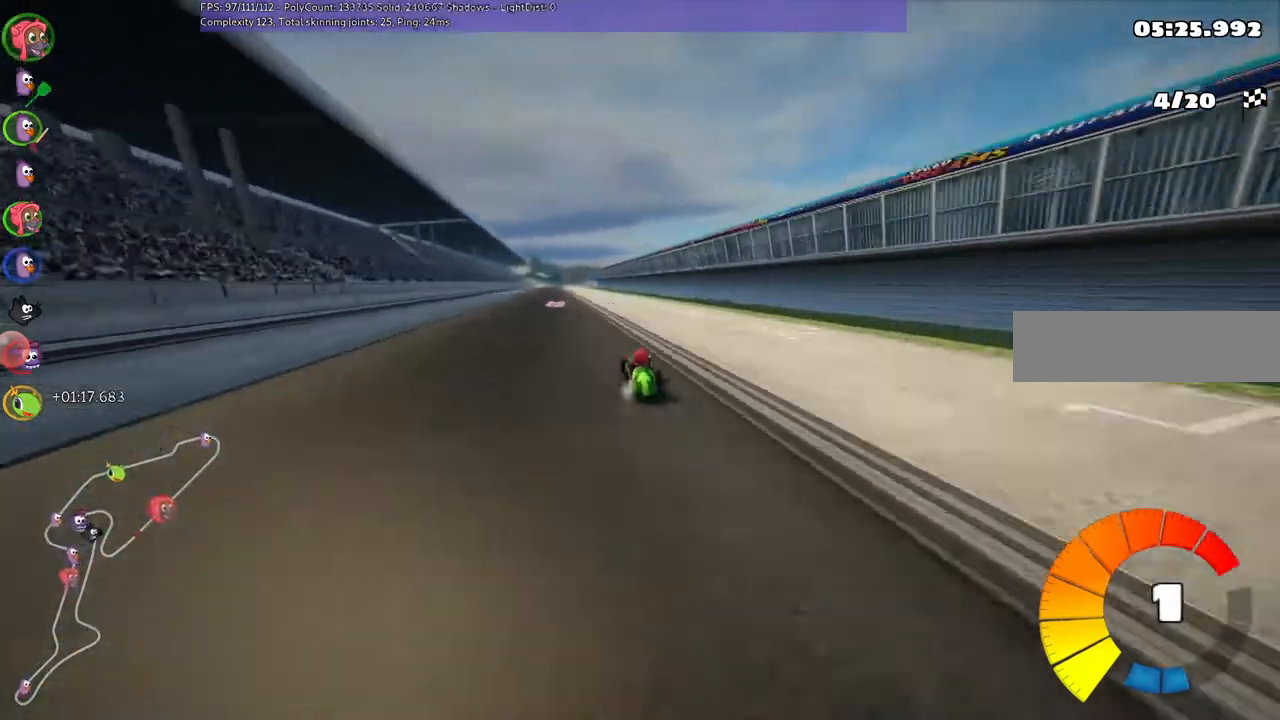
{"keys": ["left", "m", "right", "up"], "events": [[133, "left", "up"], [333, "left", "down"]]}
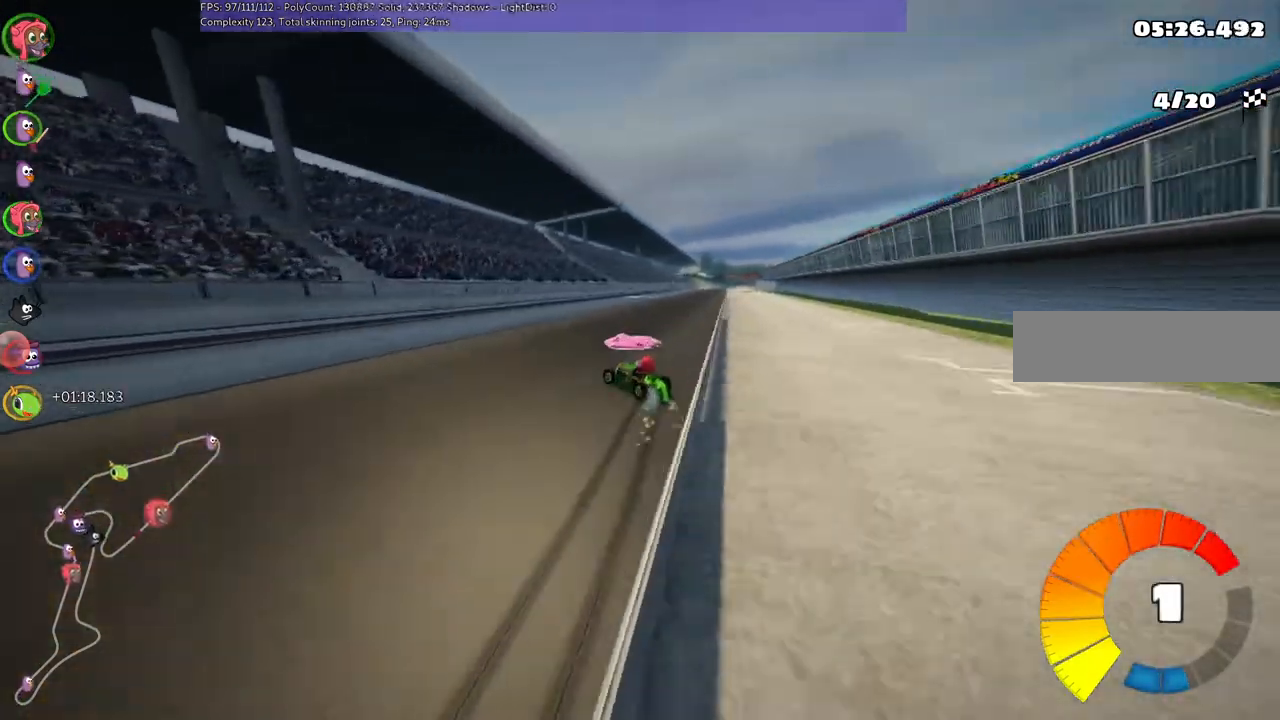
{"keys": ["m", "right", "up"], "events": [[67, "left", "up"]]}
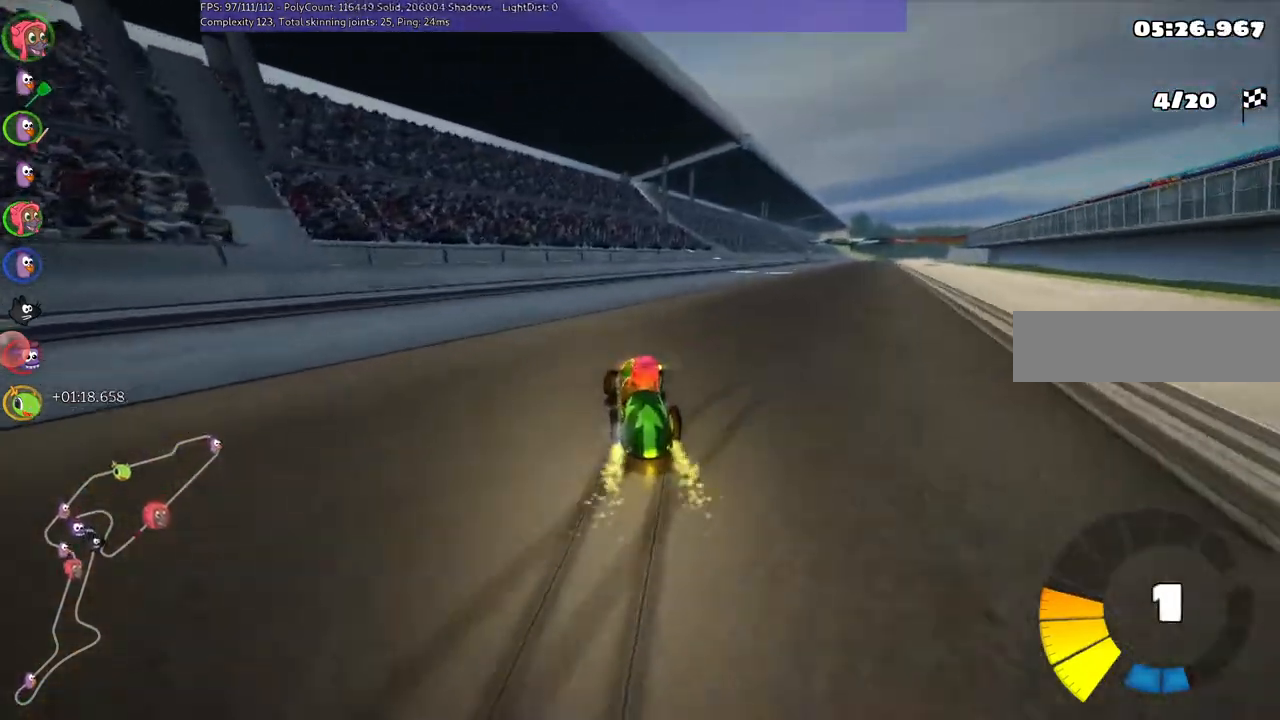
{"keys": ["right", "up"], "events": [[133, "m", "up"], [133, "n", "down"], [267, "n", "up"]]}
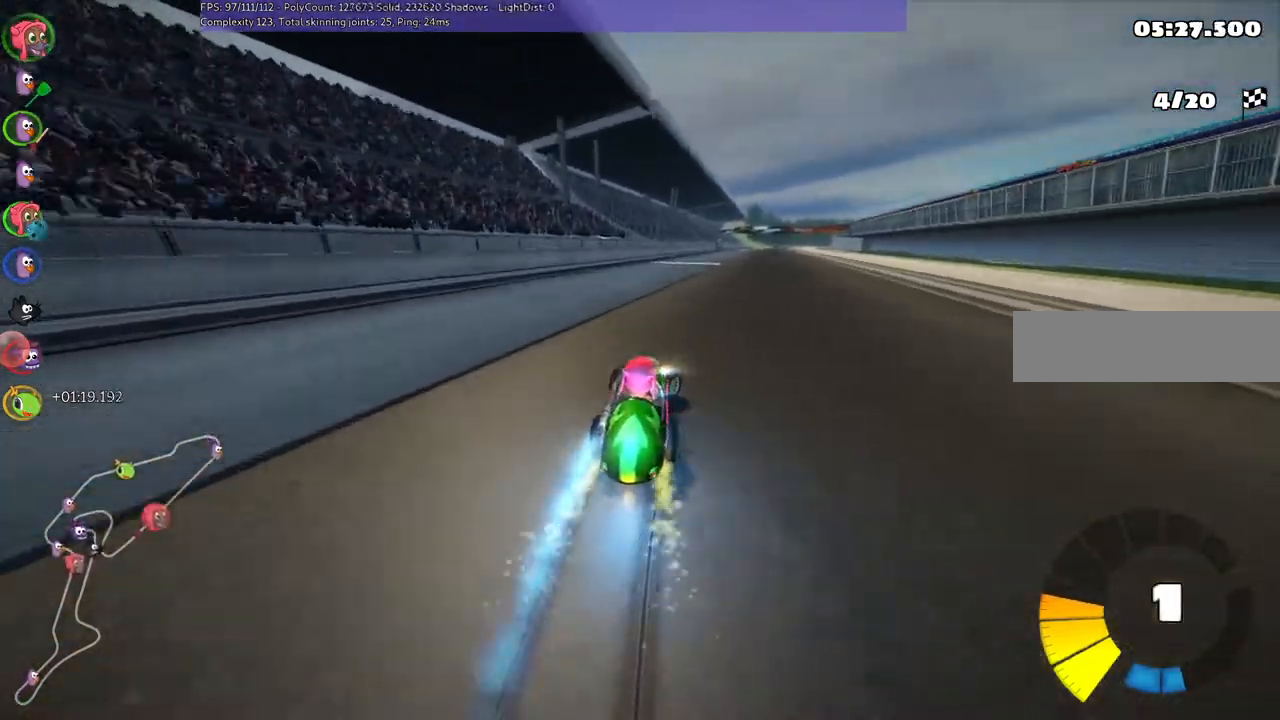
{"keys": ["left", "m", "up"], "events": [[367, "right", "up"], [400, "left", "down"], [400, "m", "down"]]}
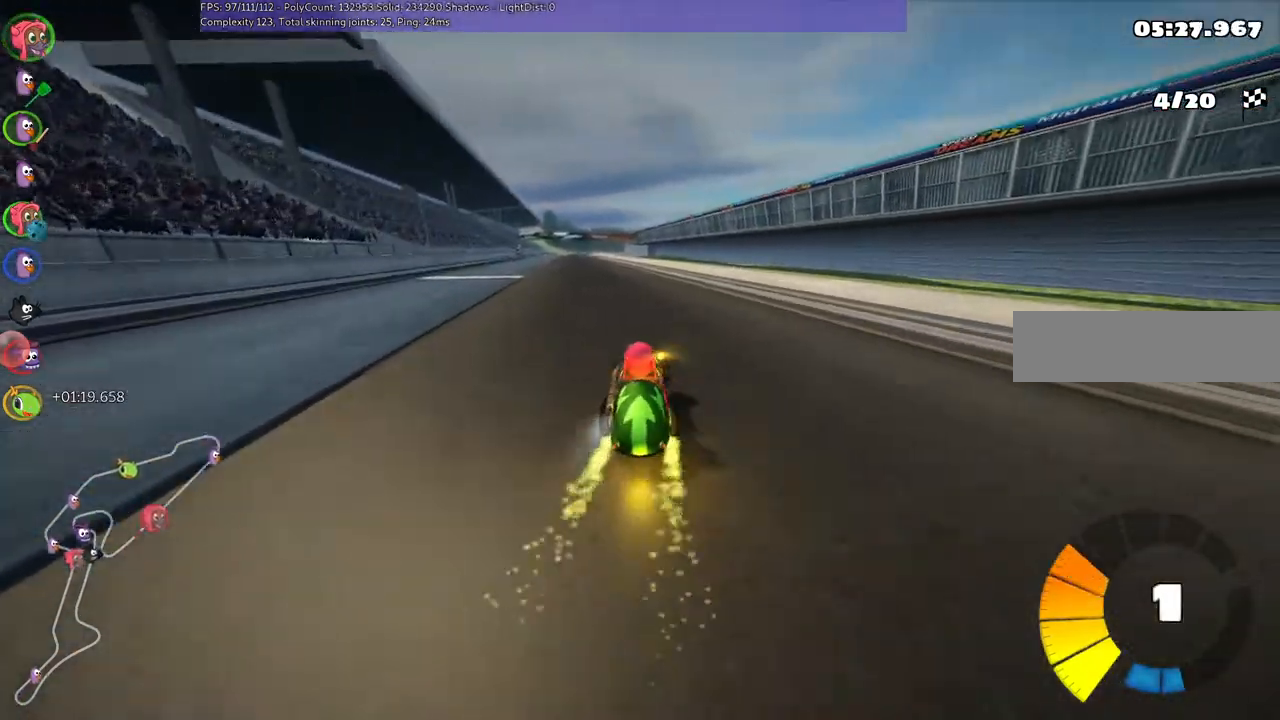
{"keys": ["m", "right", "up"], "events": [[33, "right", "down"], [67, "left", "up"], [233, "left", "down"], [300, "left", "up"]]}
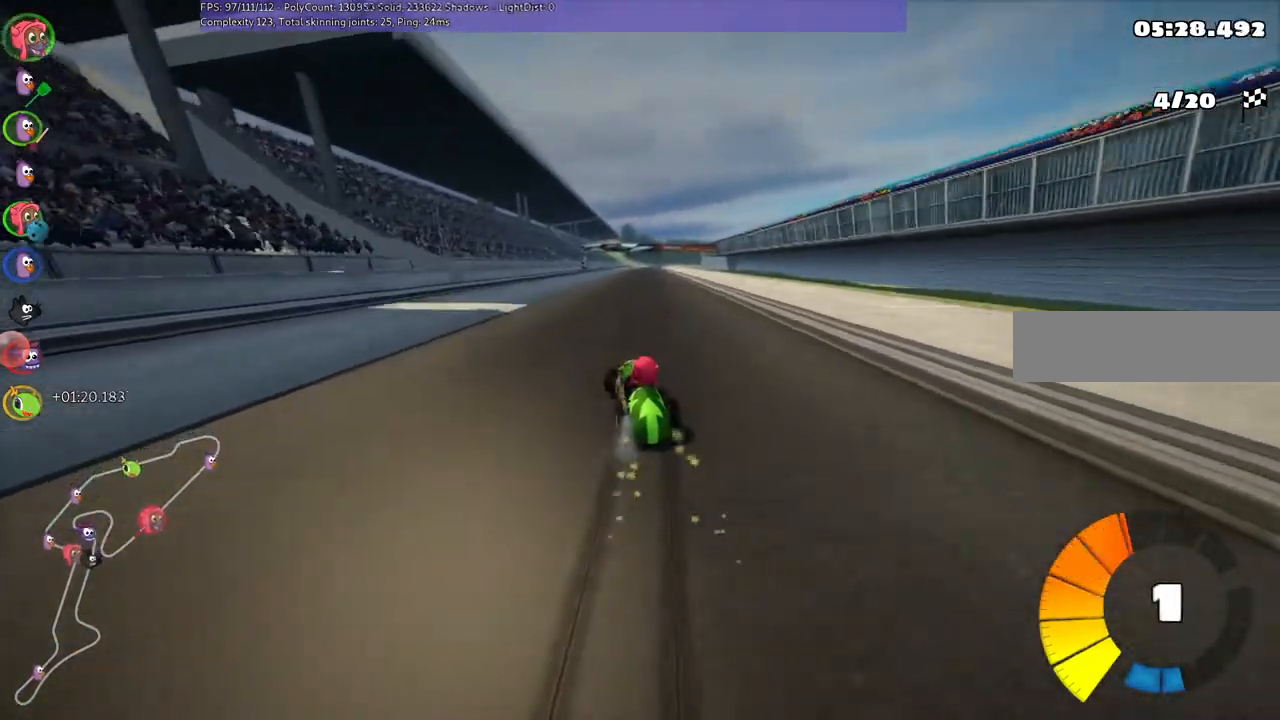
{"keys": ["n", "right", "up"], "events": [[433, "n", "down"], [500, "m", "up"]]}
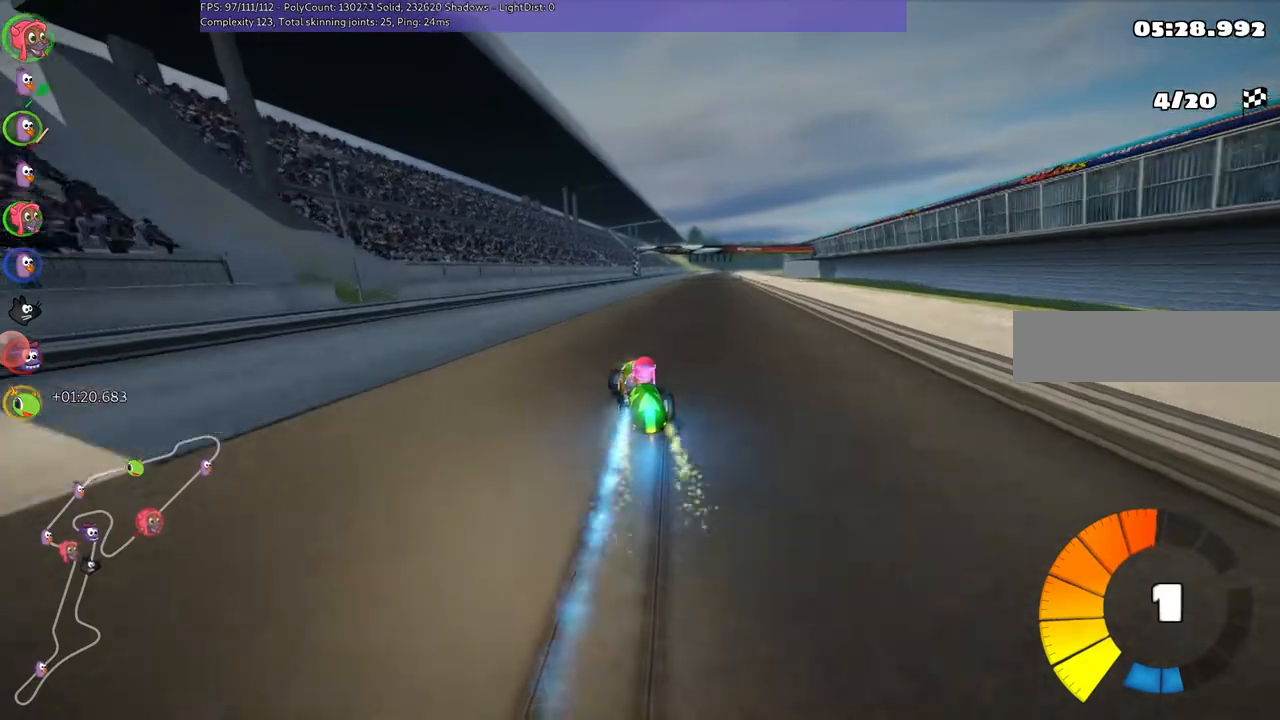
{"keys": ["up"], "events": [[100, "n", "up"], [133, "right", "up"]]}
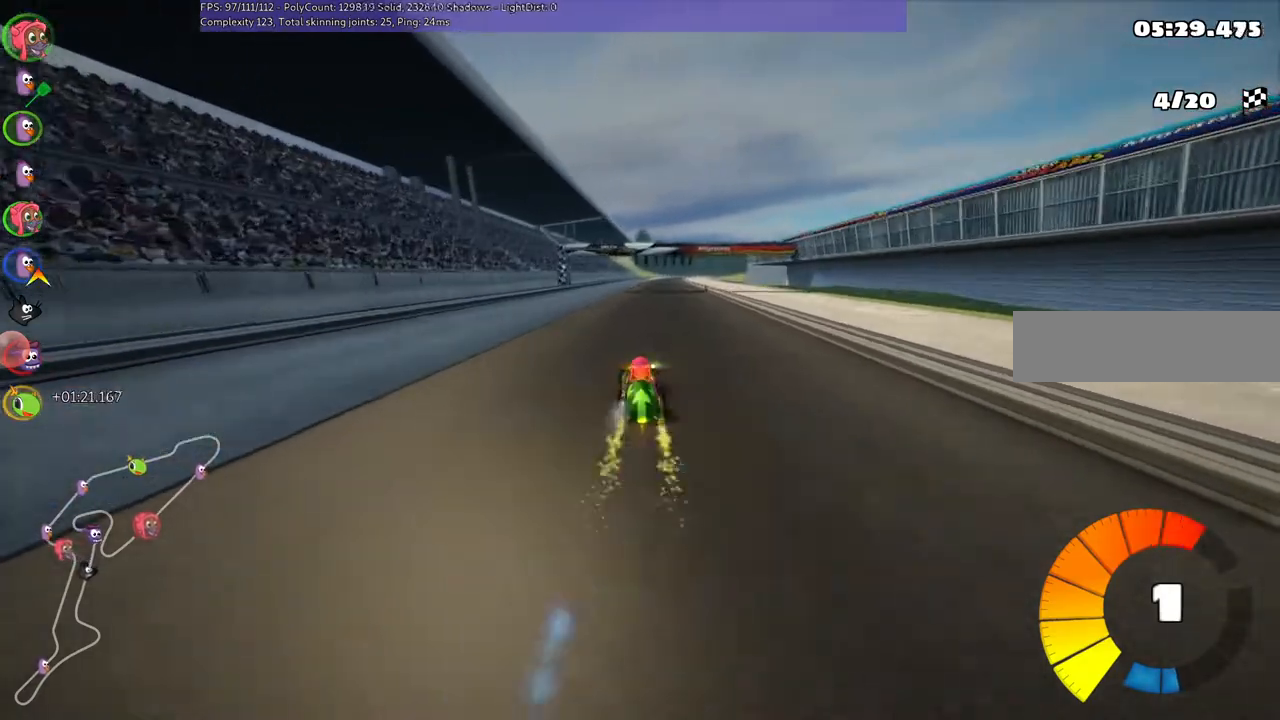
{"keys": ["left", "m", "right", "up"], "events": [[33, "right", "down"], [267, "right", "up"], [333, "left", "down"], [400, "m", "down"], [433, "right", "down"]]}
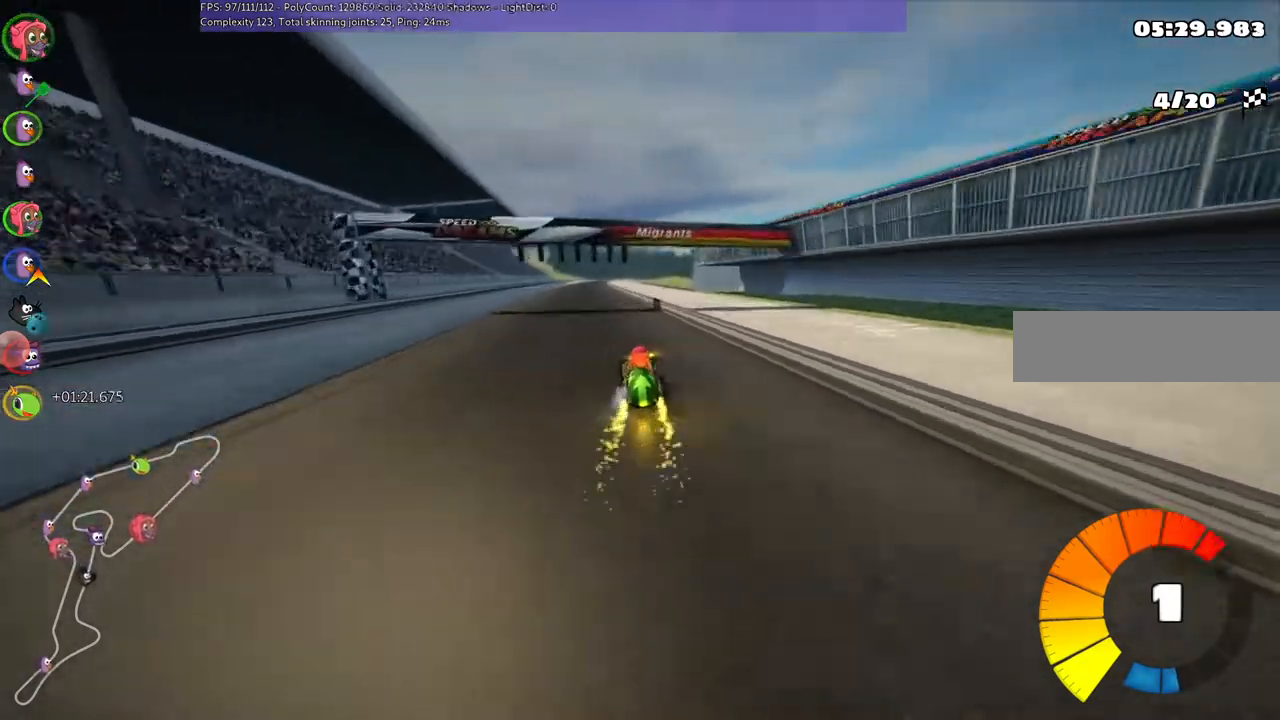
{"keys": ["m", "right", "up"], "events": [[33, "left", "up"]]}